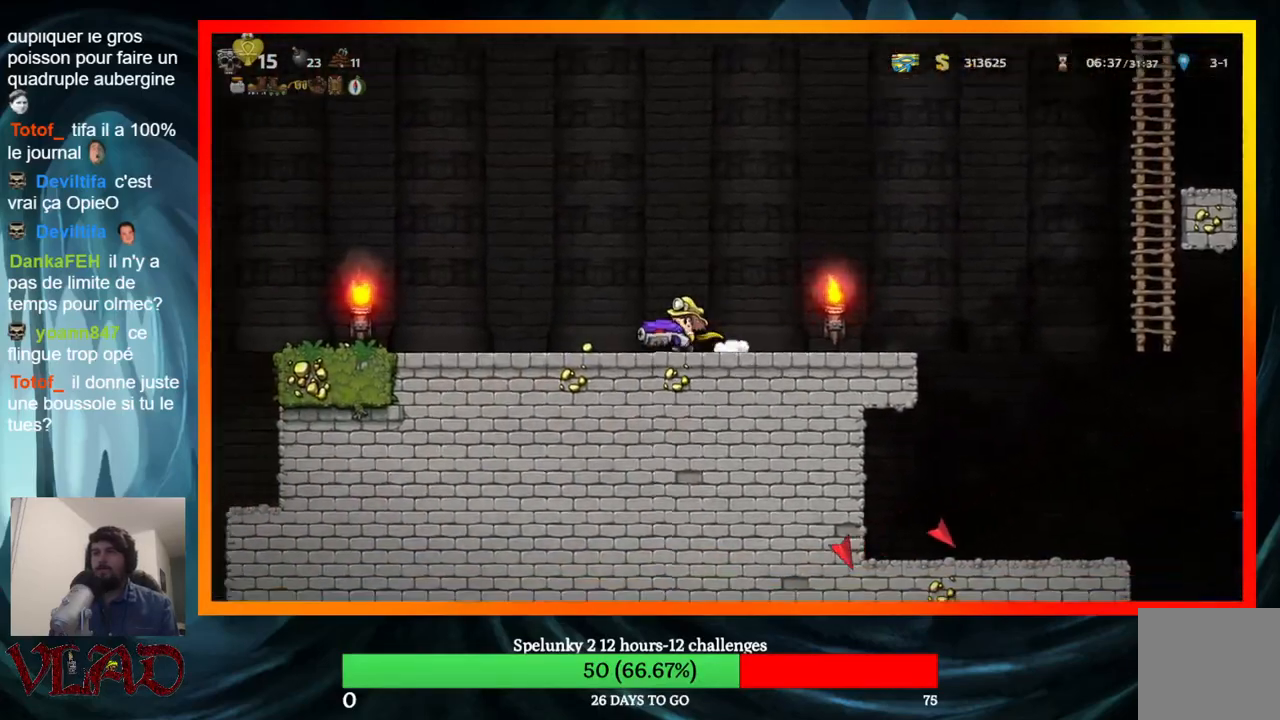
Gameplay with a controller (Xbox layout); each line is a JSON object with the inputs held at the frame after it. "events" lists button and stick changes between this image and that frame as [ms after this image, input, new state], when the widget could be followed in between. Not read: L1 R1 left_stick right_stick.
{"buttons": ["DPAD_LEFT"], "events": []}
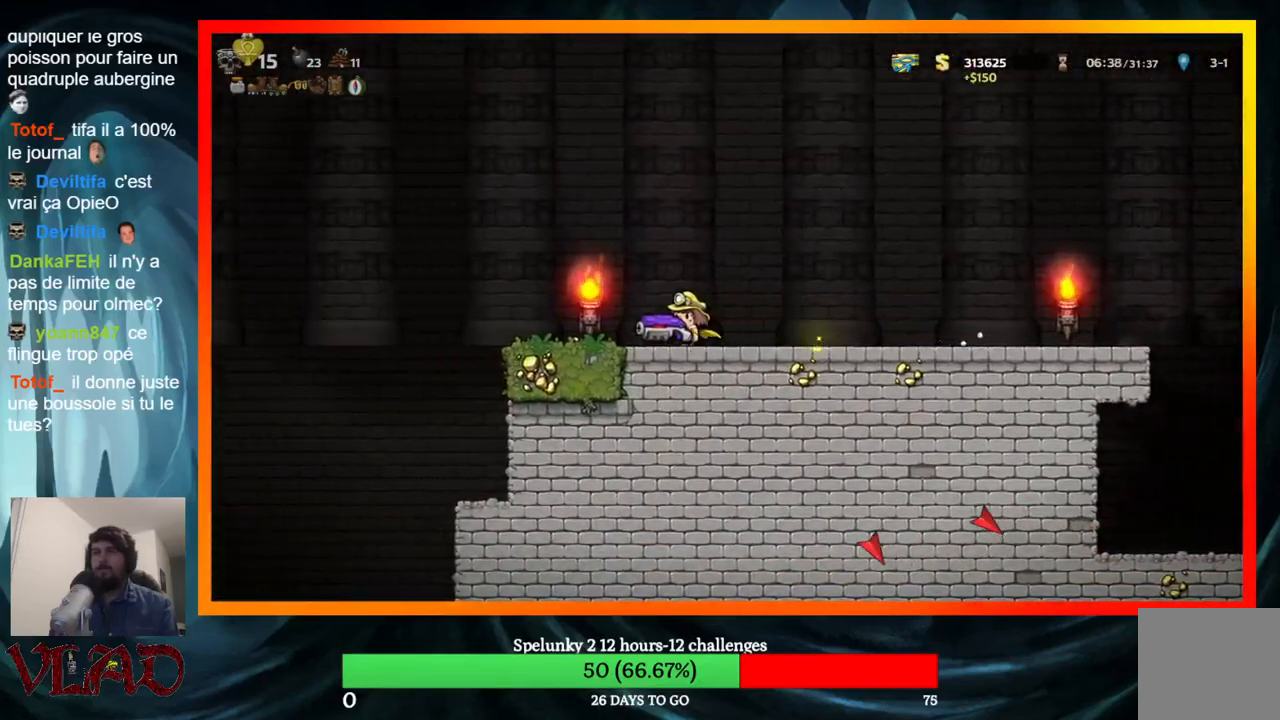
{"buttons": [], "events": [[200, "DPAD_LEFT", "up"]]}
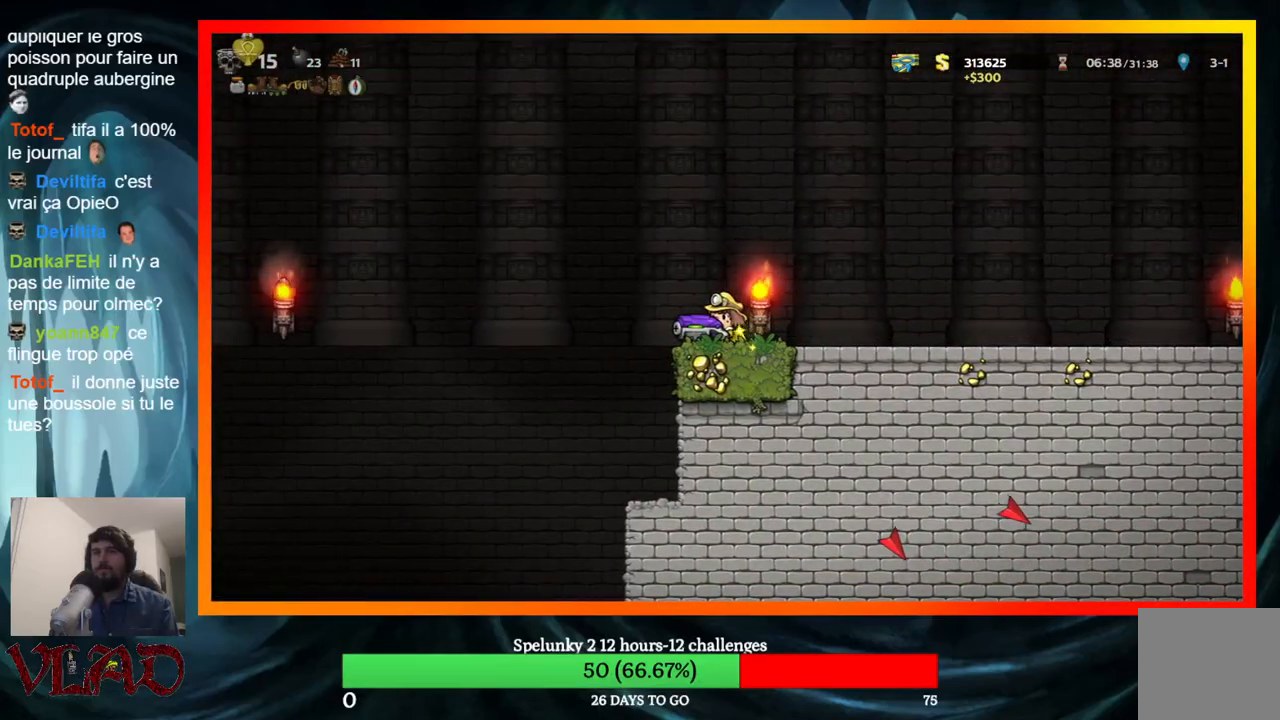
{"buttons": ["DPAD_LEFT"], "events": [[50, "DPAD_LEFT", "down"], [200, "A", "down"], [483, "A", "up"]]}
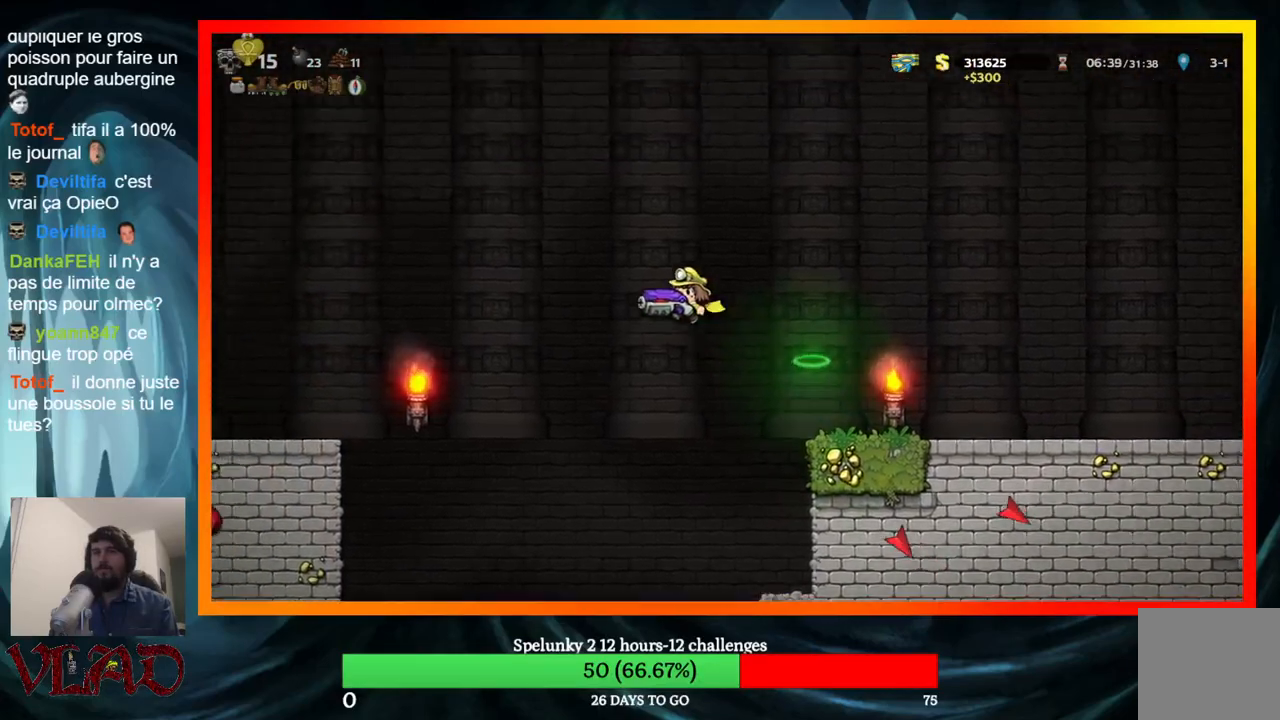
{"buttons": ["A", "DPAD_LEFT"], "events": [[117, "A", "down"]]}
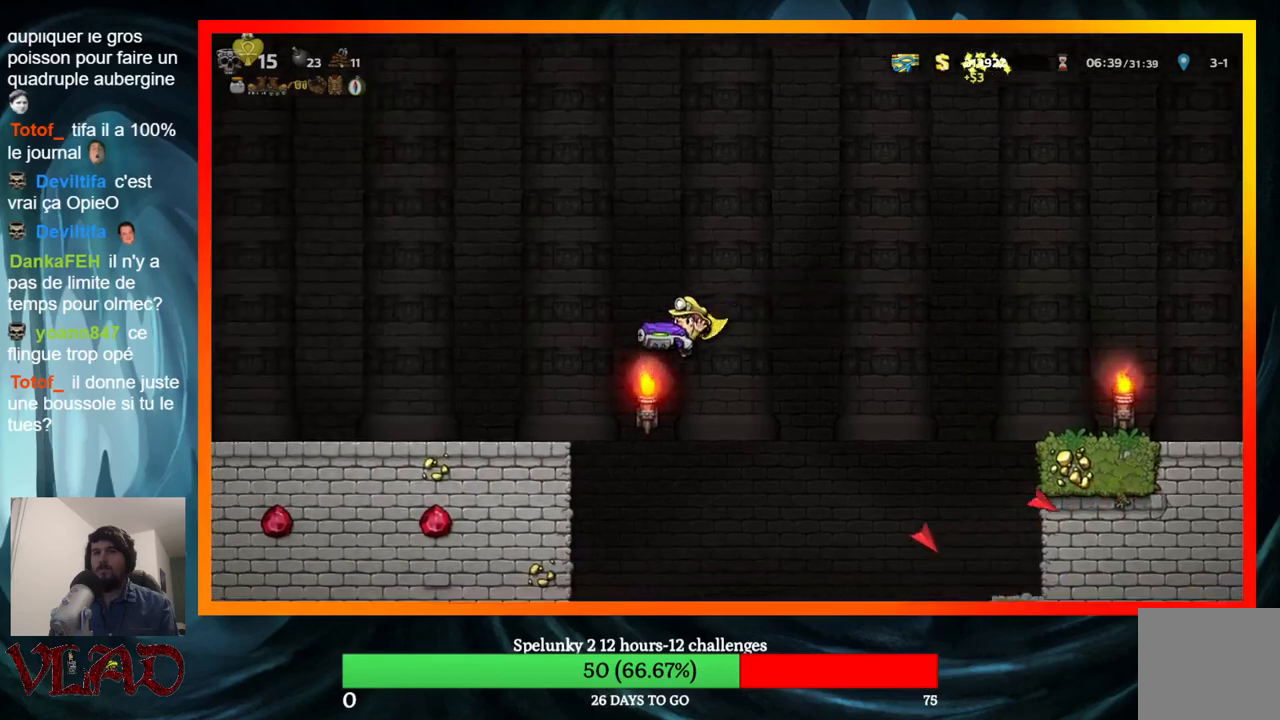
{"buttons": ["DPAD_LEFT"], "events": [[217, "A", "up"]]}
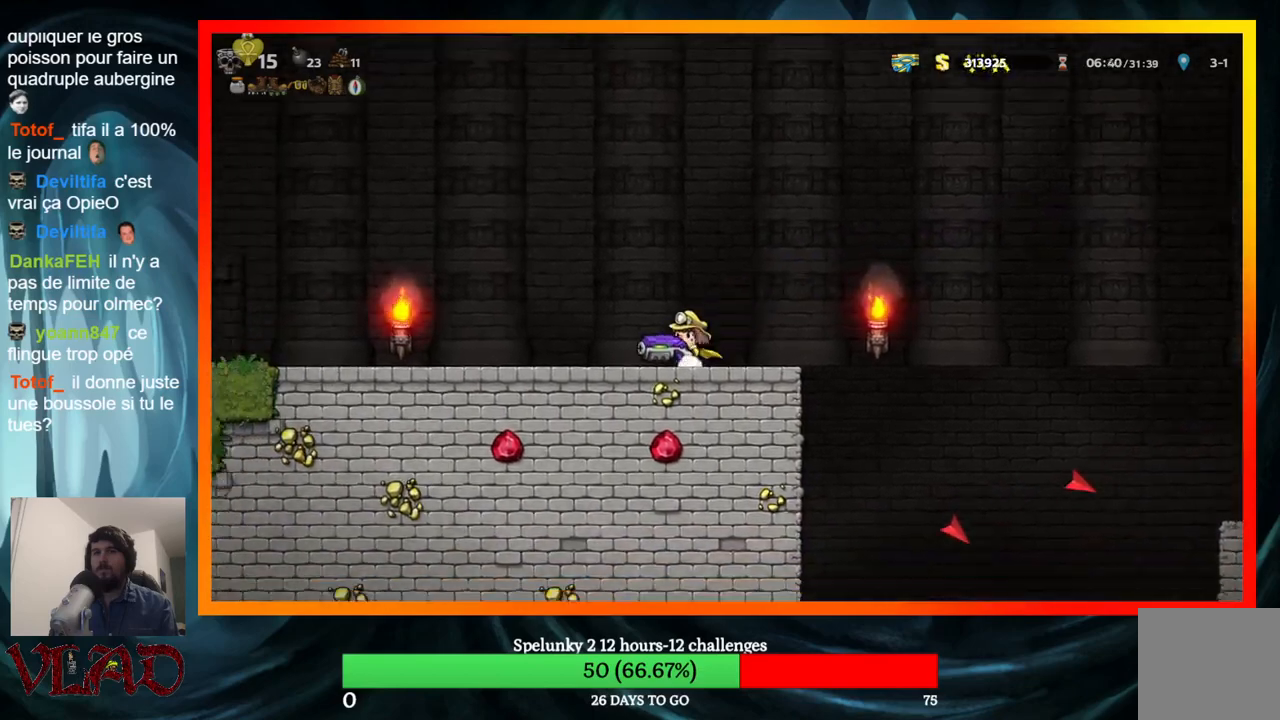
{"buttons": [], "events": [[350, "DPAD_LEFT", "up"]]}
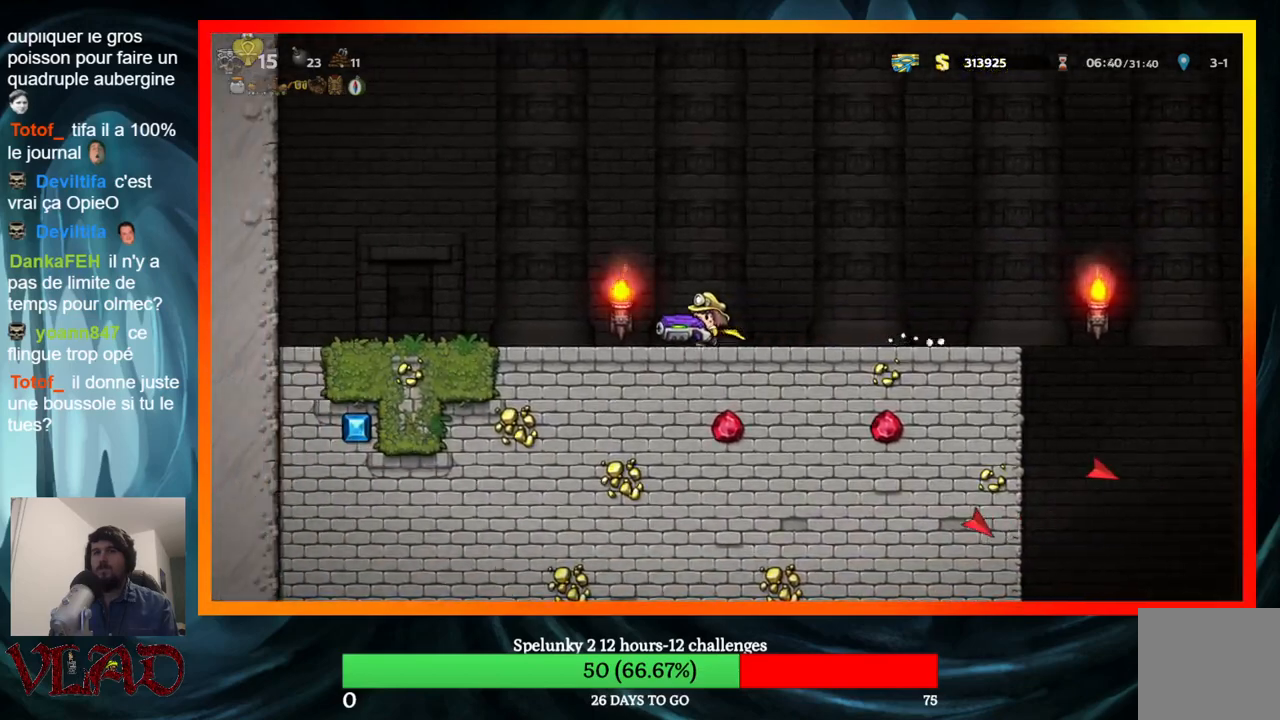
{"buttons": ["DPAD_LEFT"], "events": [[200, "X", "down"], [367, "X", "up"], [383, "DPAD_LEFT", "down"]]}
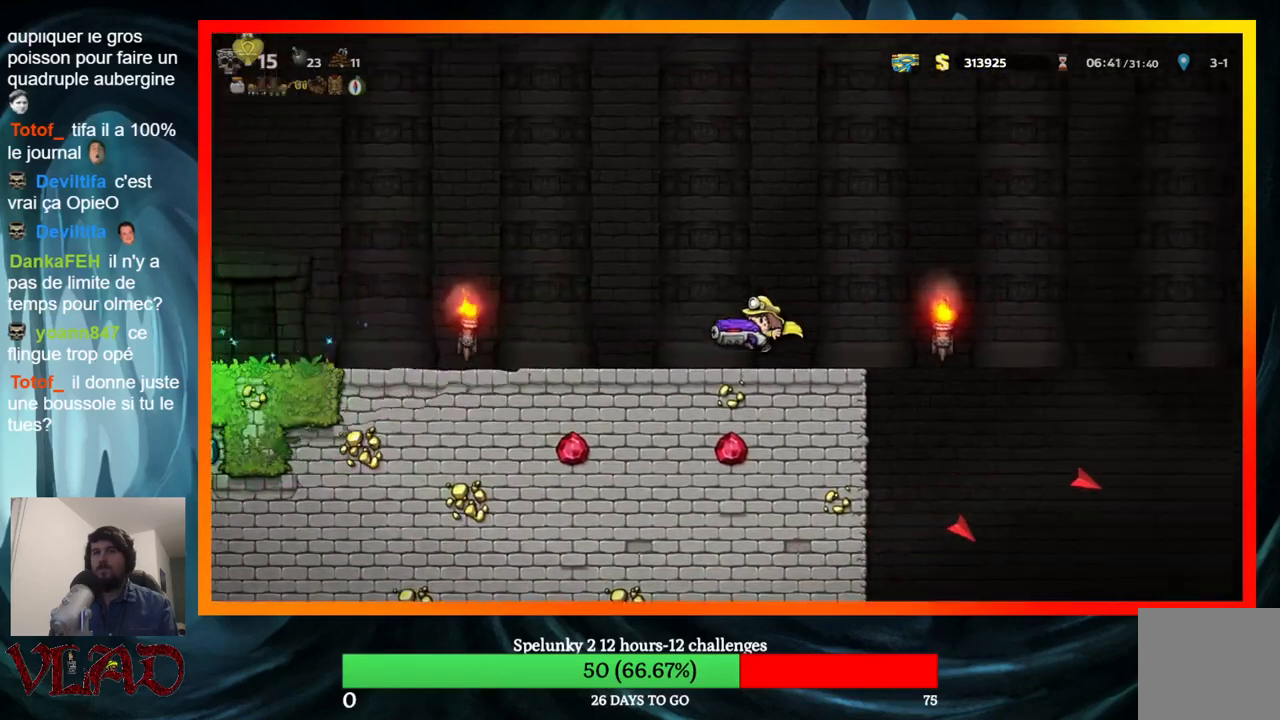
{"buttons": [], "events": [[33, "A", "down"], [333, "A", "up"], [467, "DPAD_LEFT", "up"]]}
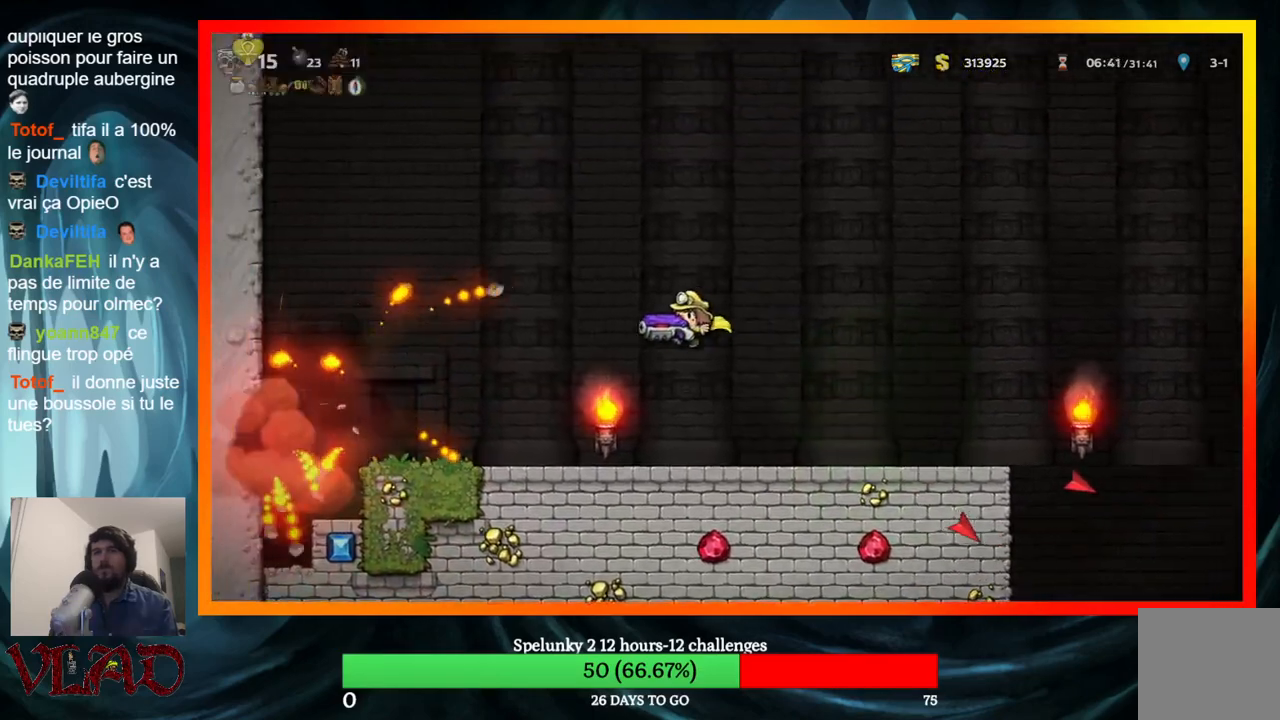
{"buttons": [], "events": []}
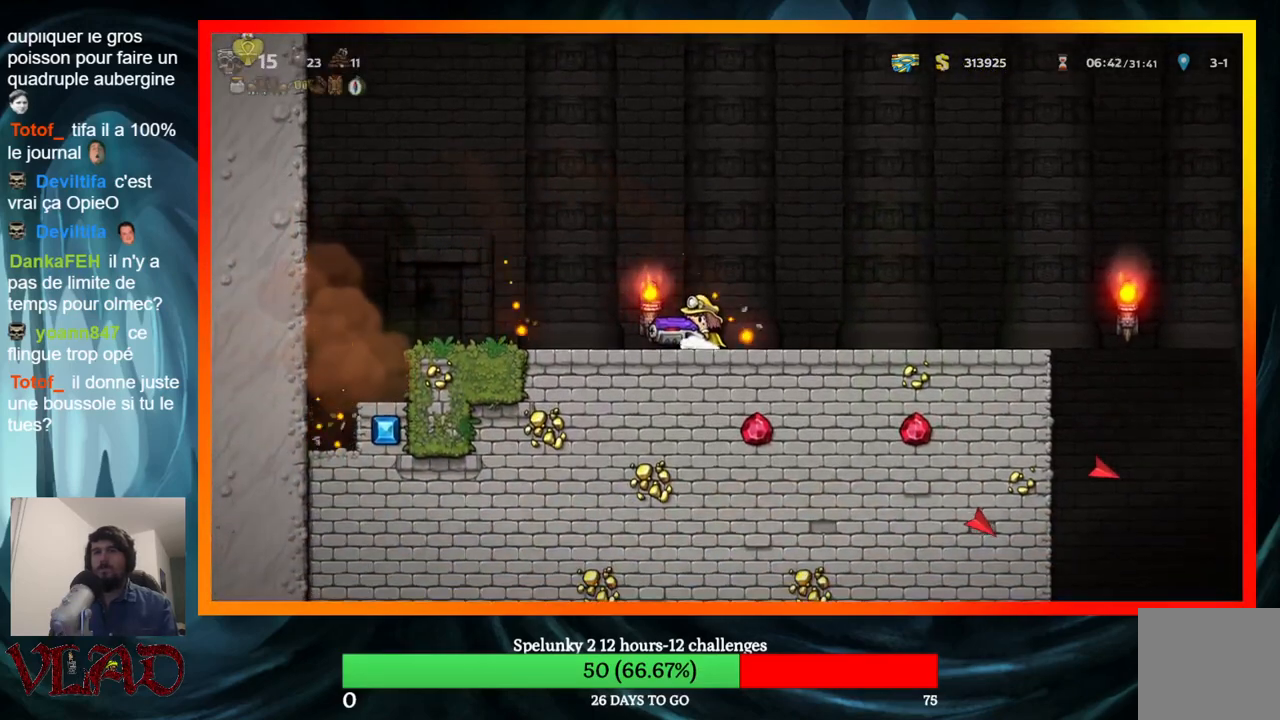
{"buttons": [], "events": [[33, "DPAD_RIGHT", "down"], [217, "DPAD_RIGHT", "up"], [250, "DPAD_LEFT", "down"], [333, "DPAD_LEFT", "up"]]}
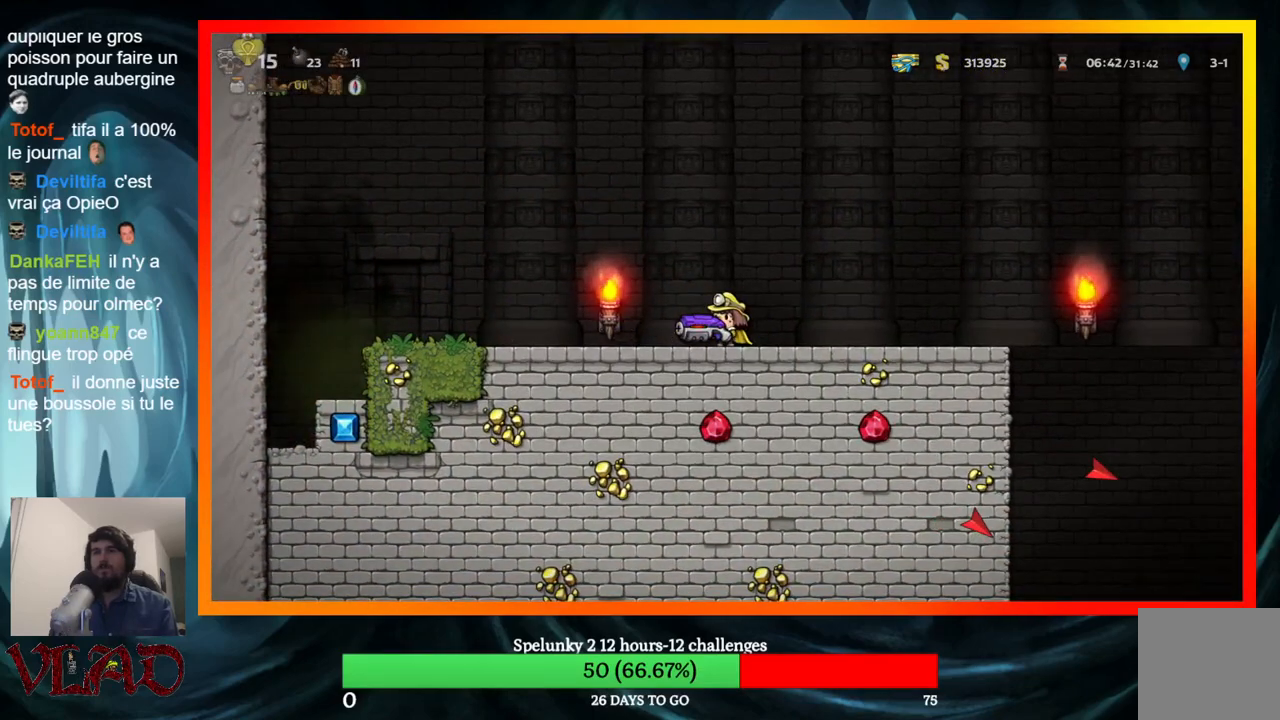
{"buttons": [], "events": []}
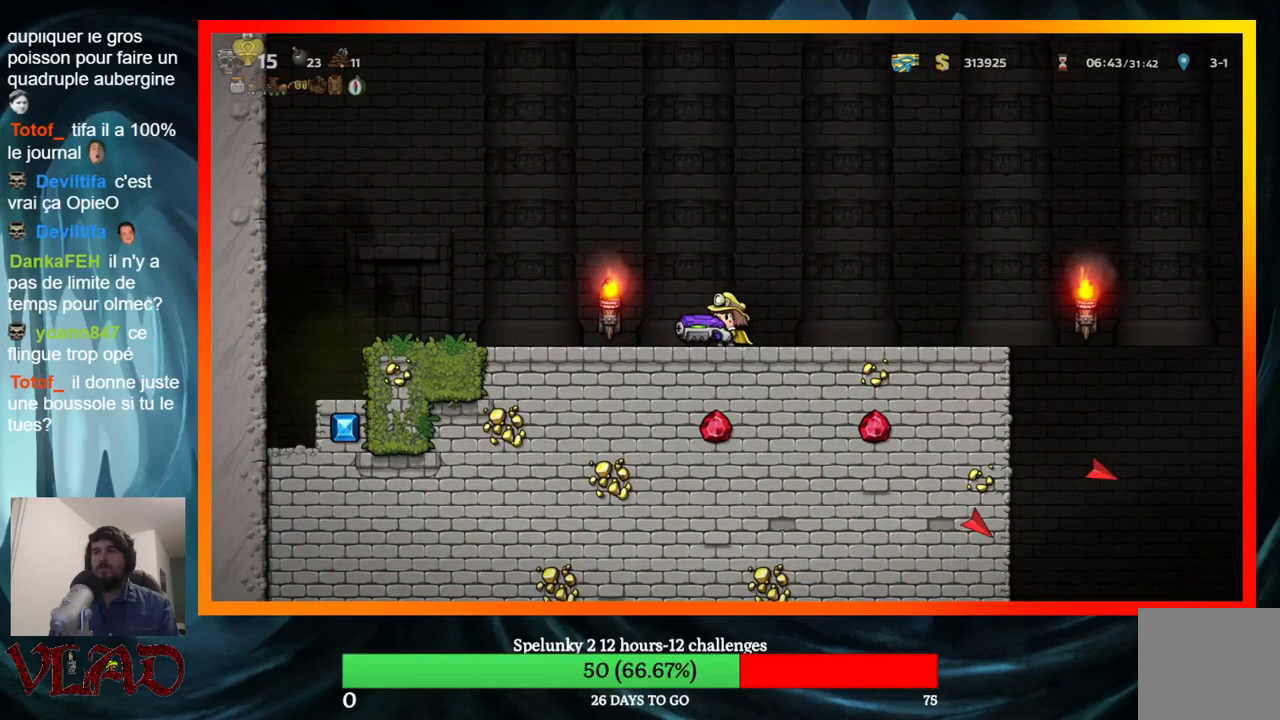
{"buttons": ["DPAD_RIGHT"], "events": [[417, "DPAD_RIGHT", "down"]]}
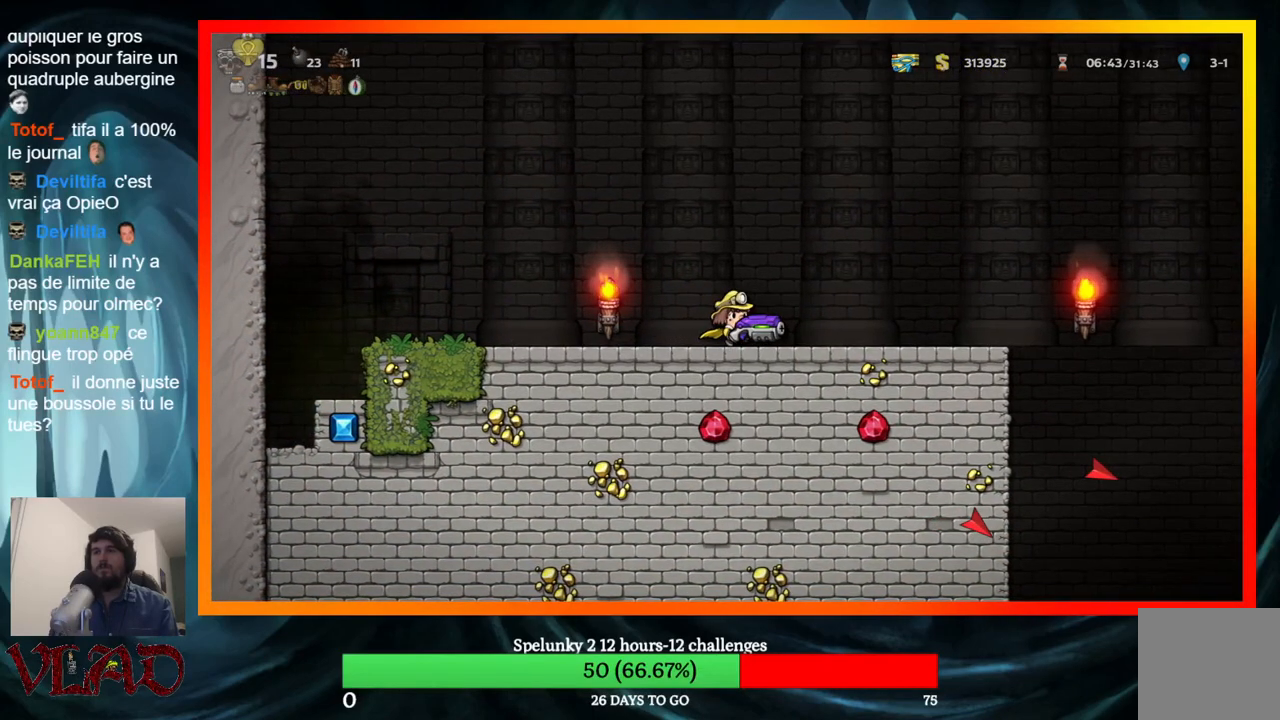
{"buttons": ["A", "DPAD_RIGHT"], "events": [[467, "A", "down"]]}
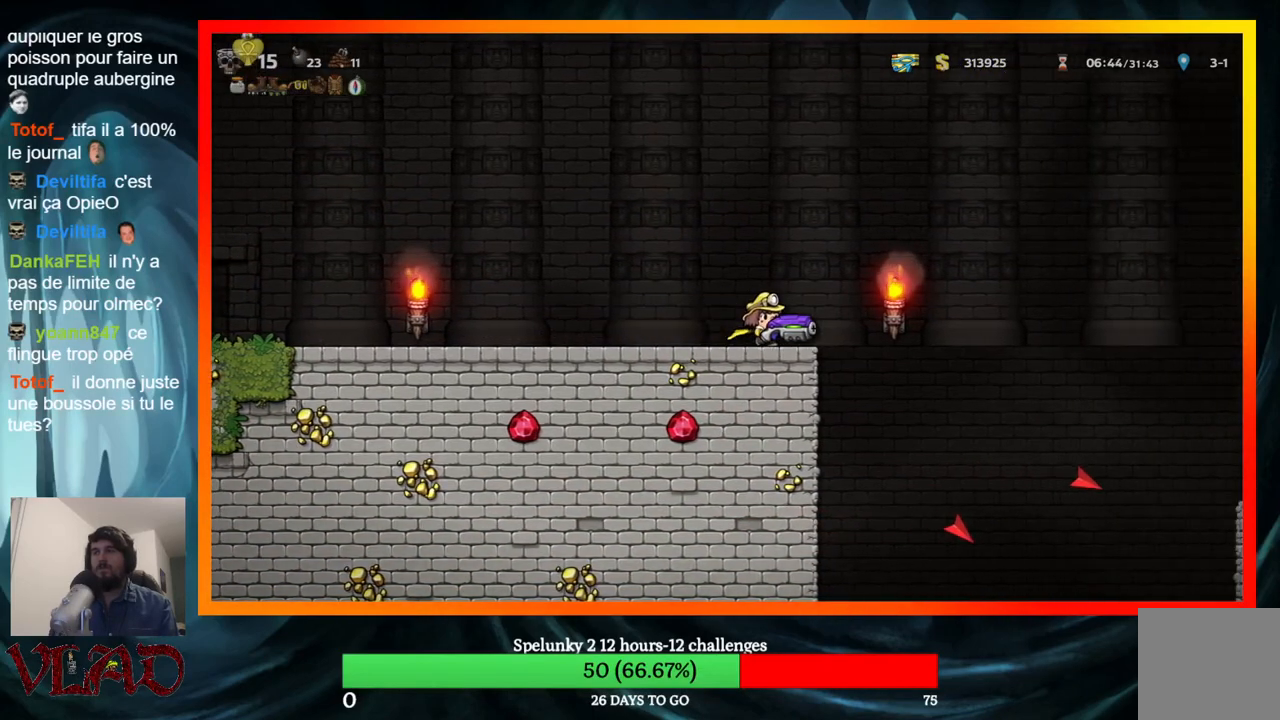
{"buttons": ["A", "DPAD_RIGHT"], "events": [[150, "A", "up"], [367, "A", "down"]]}
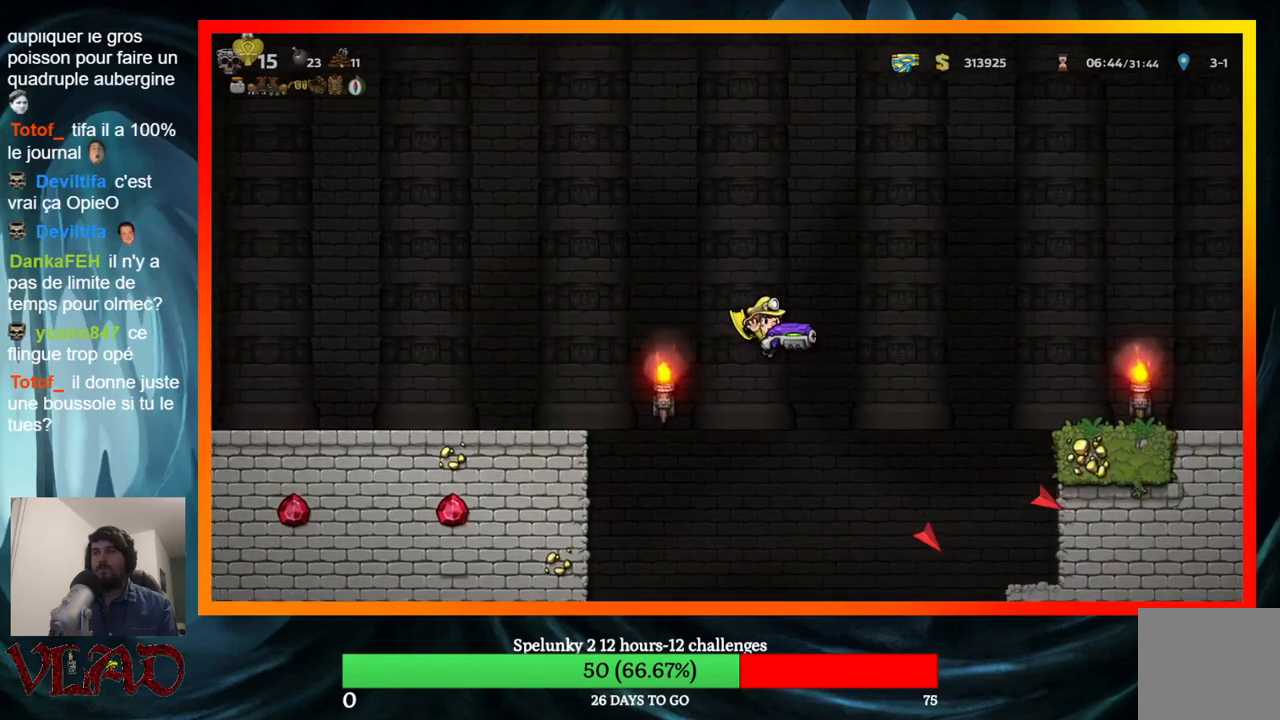
{"buttons": ["DPAD_RIGHT"], "events": [[250, "A", "up"], [350, "DPAD_RIGHT", "up"], [467, "DPAD_RIGHT", "down"]]}
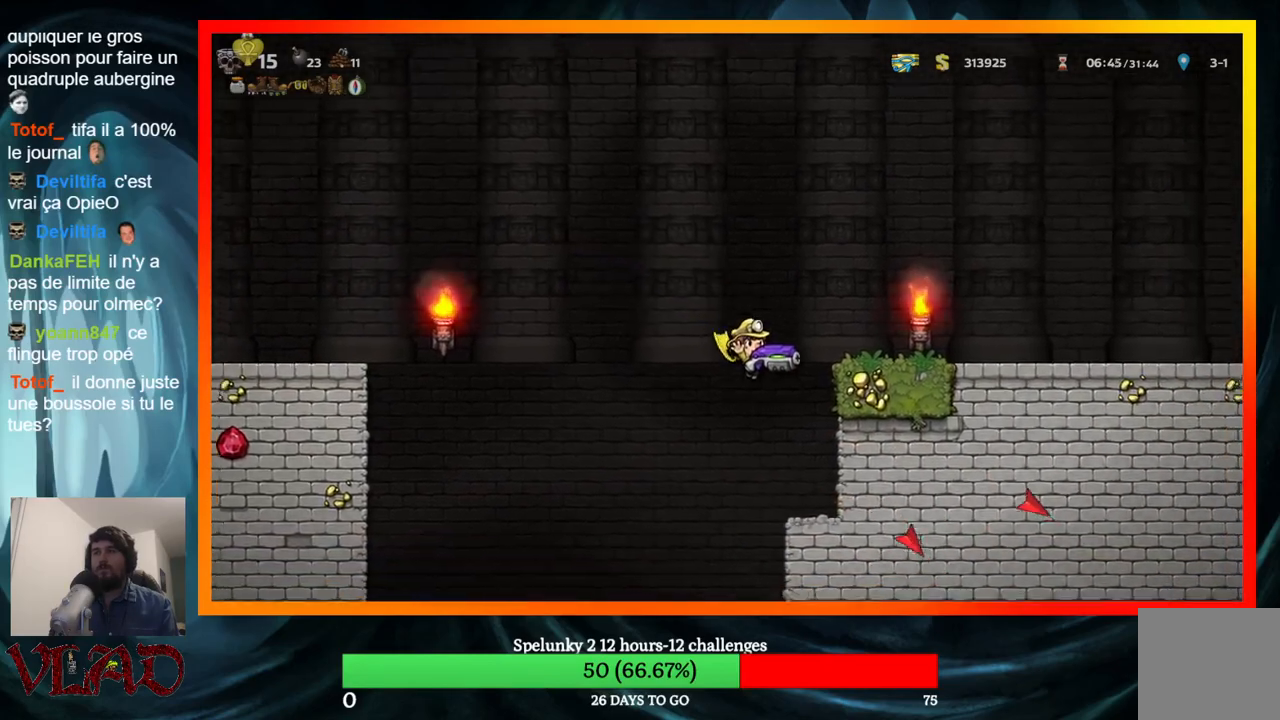
{"buttons": [], "events": [[250, "DPAD_RIGHT", "up"], [283, "DPAD_LEFT", "down"], [333, "DPAD_LEFT", "up"]]}
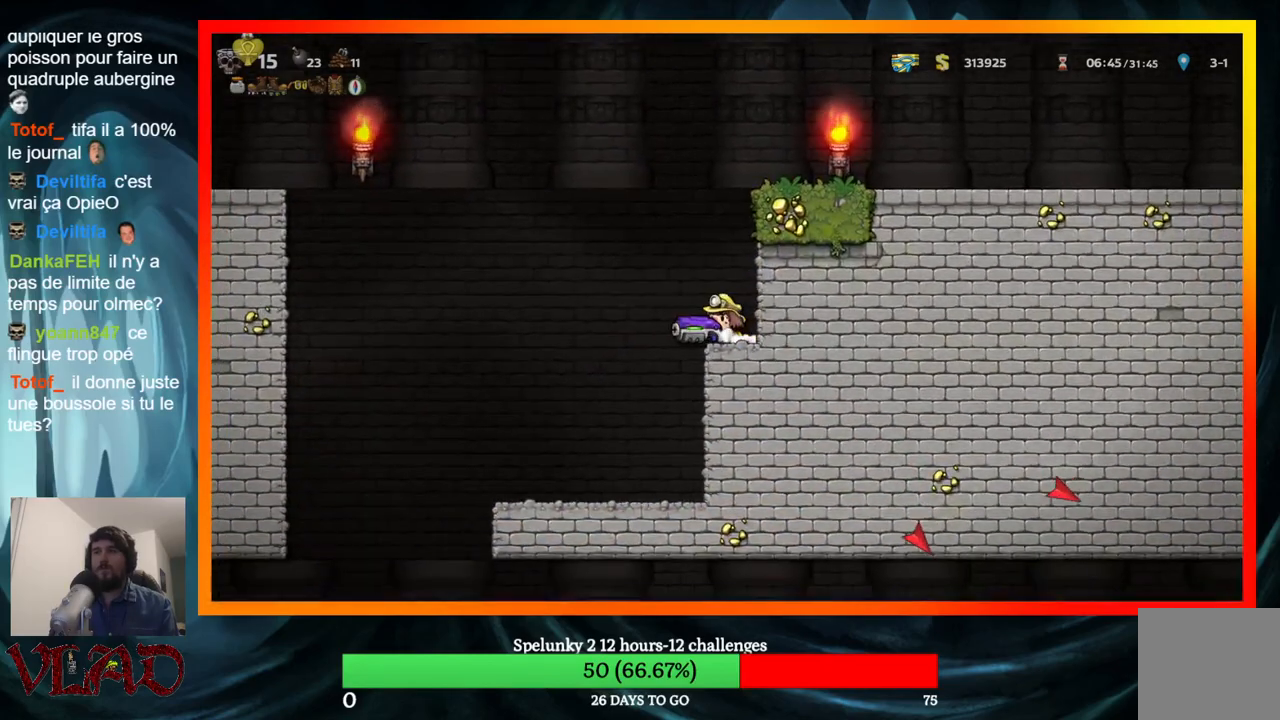
{"buttons": [], "events": [[83, "A", "down"], [233, "X", "down"], [433, "A", "up"], [433, "X", "up"]]}
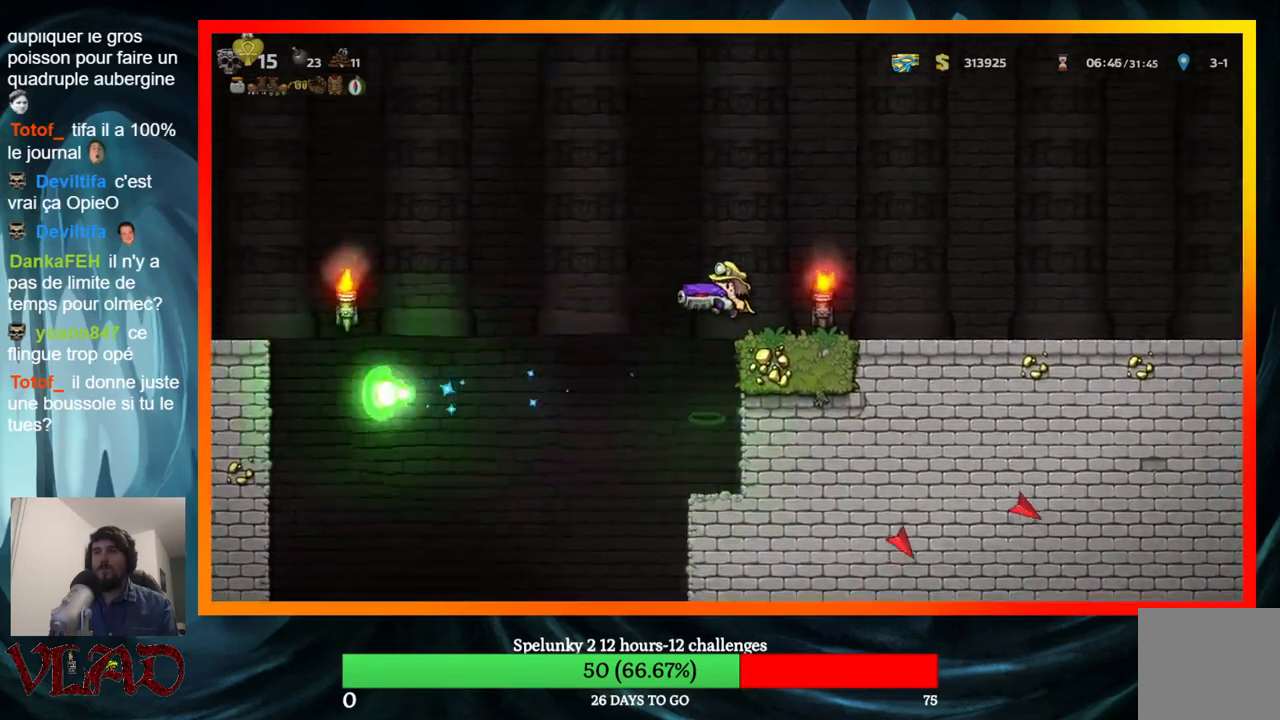
{"buttons": [], "events": []}
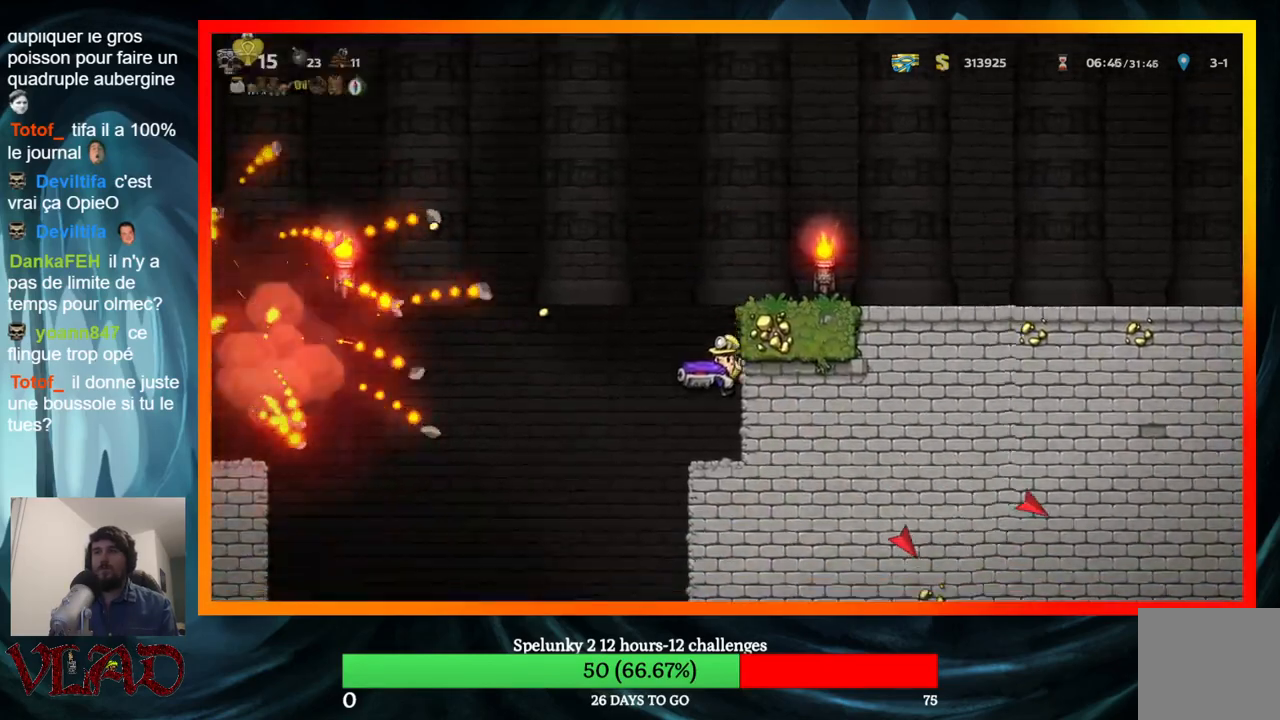
{"buttons": [], "events": []}
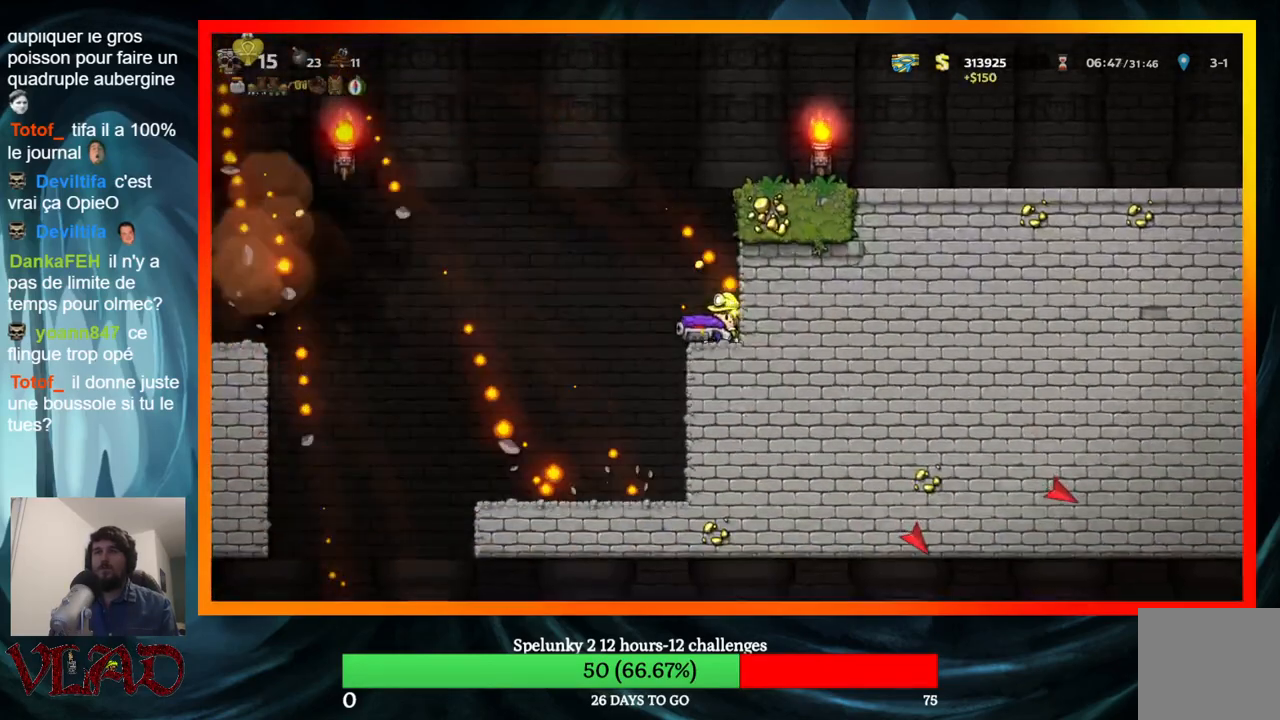
{"buttons": ["DPAD_LEFT"], "events": [[33, "DPAD_LEFT", "down"], [117, "A", "down"], [350, "A", "up"]]}
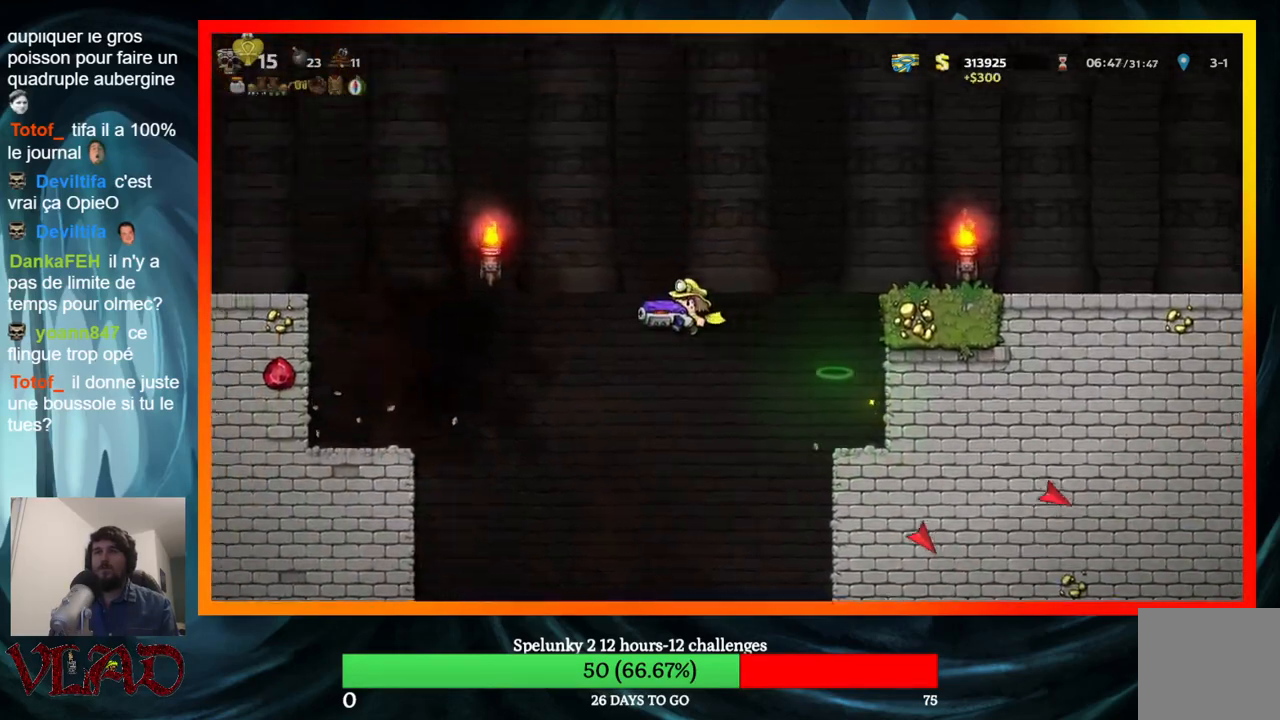
{"buttons": ["DPAD_LEFT"], "events": [[17, "A", "down"], [467, "A", "up"]]}
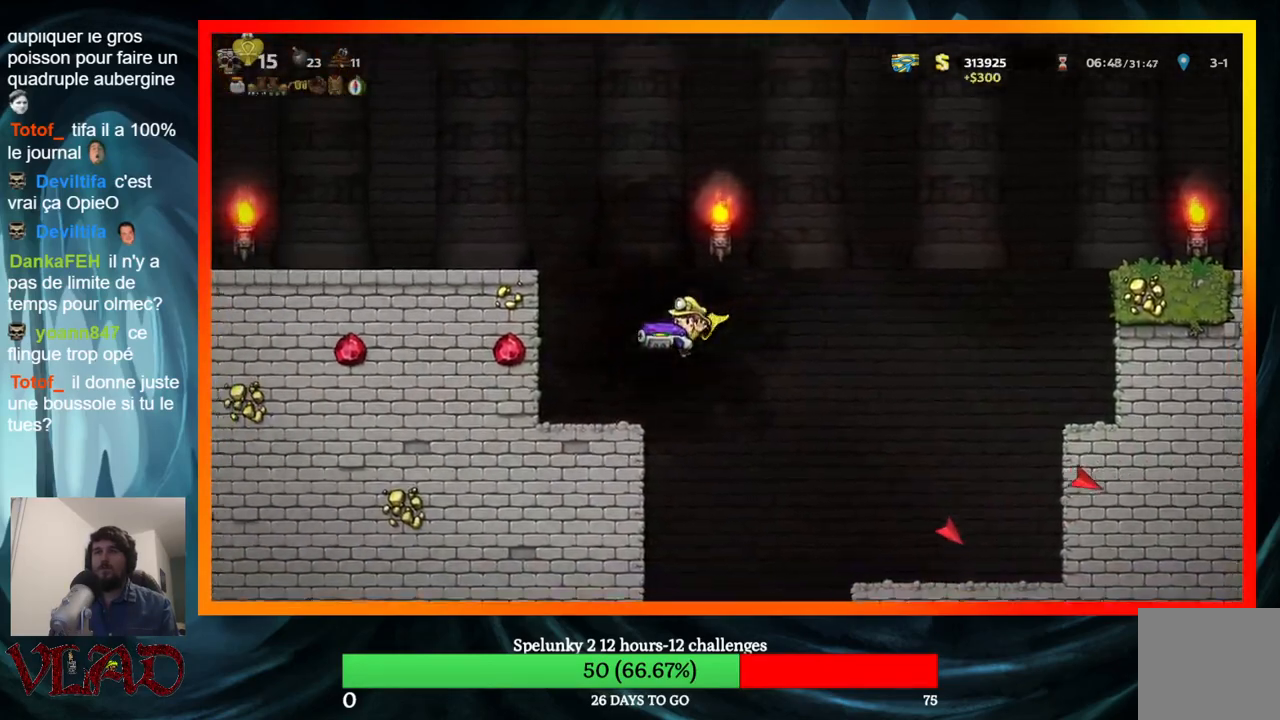
{"buttons": ["A", "DPAD_RIGHT"], "events": [[117, "DPAD_LEFT", "up"], [233, "DPAD_RIGHT", "down"], [383, "A", "down"]]}
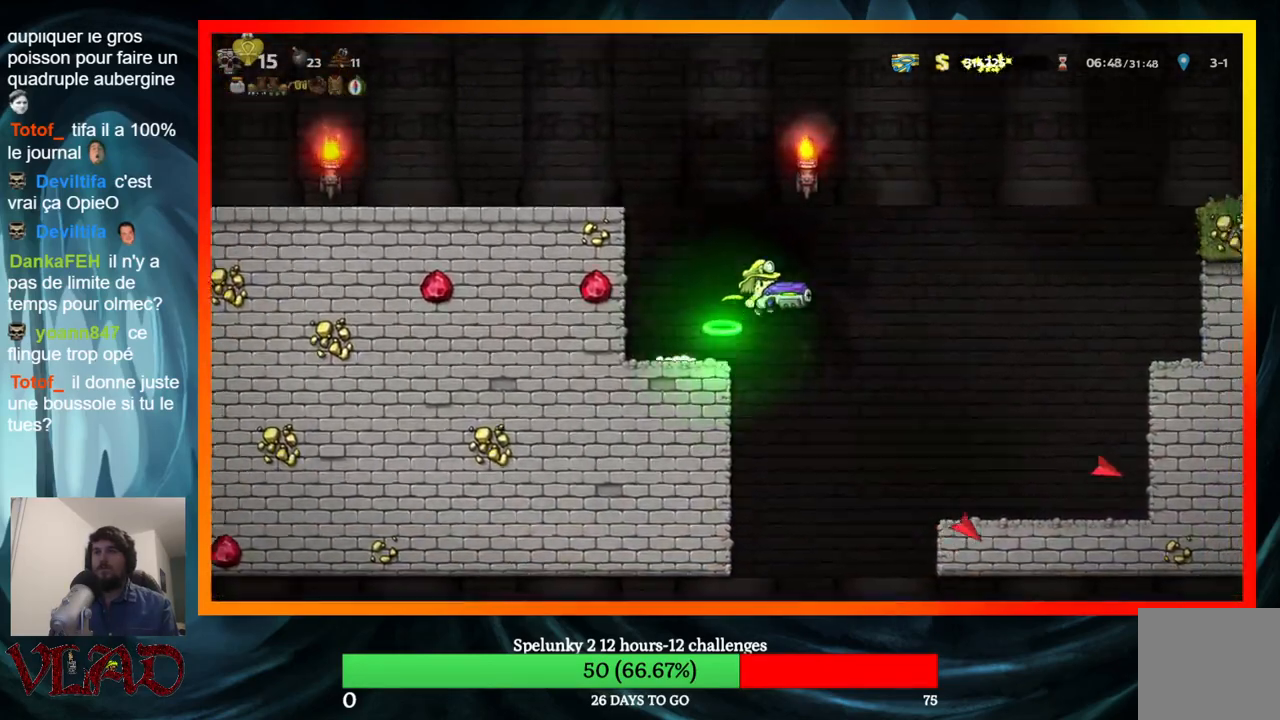
{"buttons": ["A", "DPAD_RIGHT"], "events": [[67, "A", "up"], [250, "A", "down"]]}
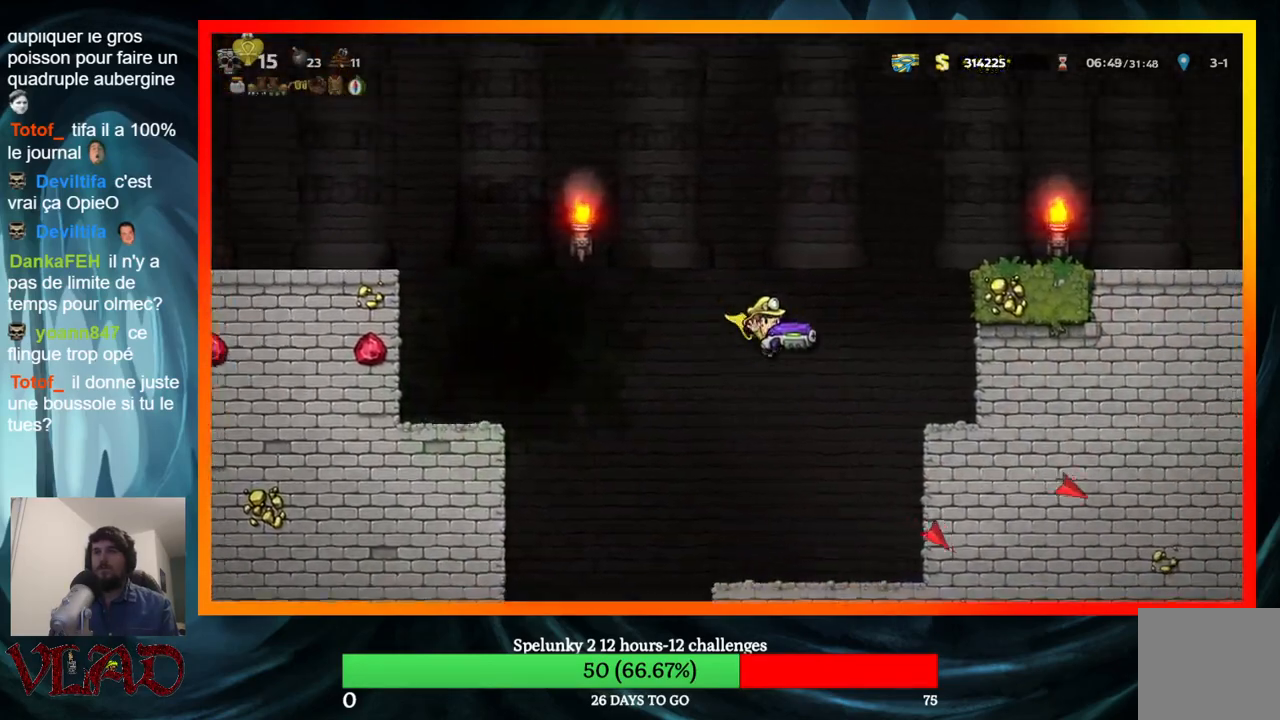
{"buttons": ["DPAD_LEFT"], "events": [[267, "A", "up"], [467, "DPAD_RIGHT", "up"], [500, "DPAD_LEFT", "down"]]}
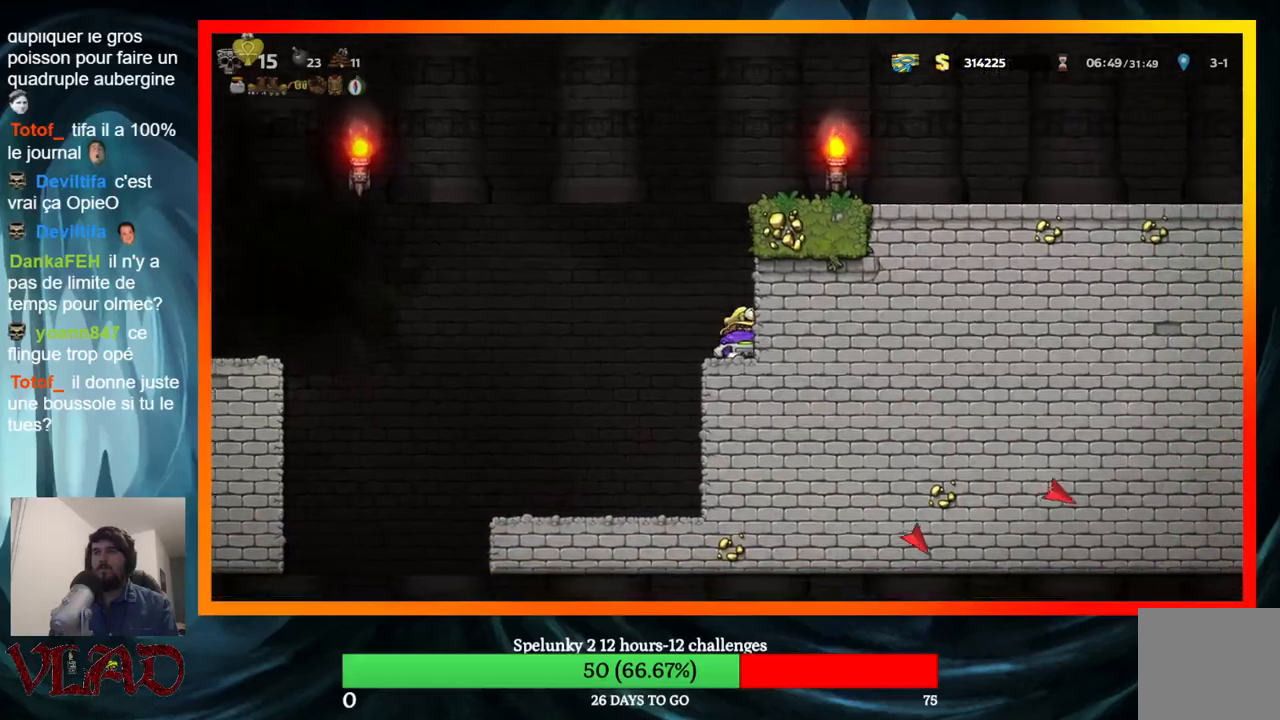
{"buttons": [], "events": [[50, "DPAD_LEFT", "up"], [167, "X", "down"], [367, "X", "up"]]}
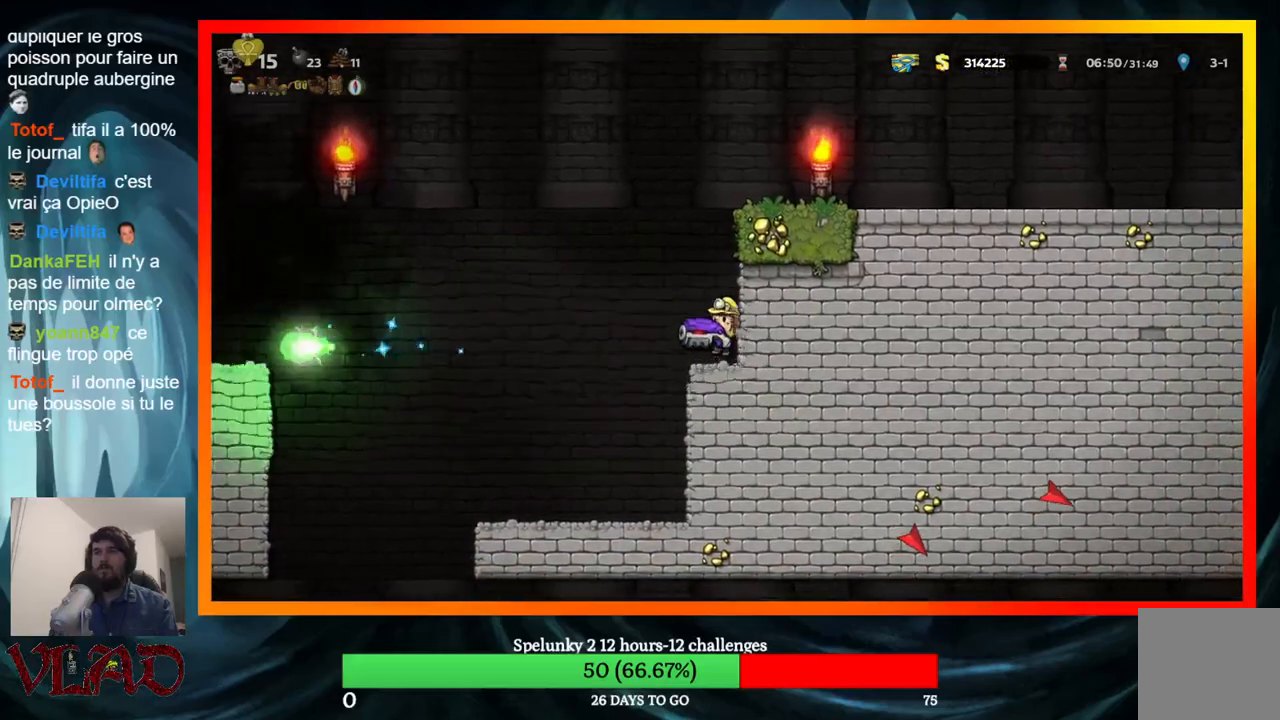
{"buttons": [], "events": []}
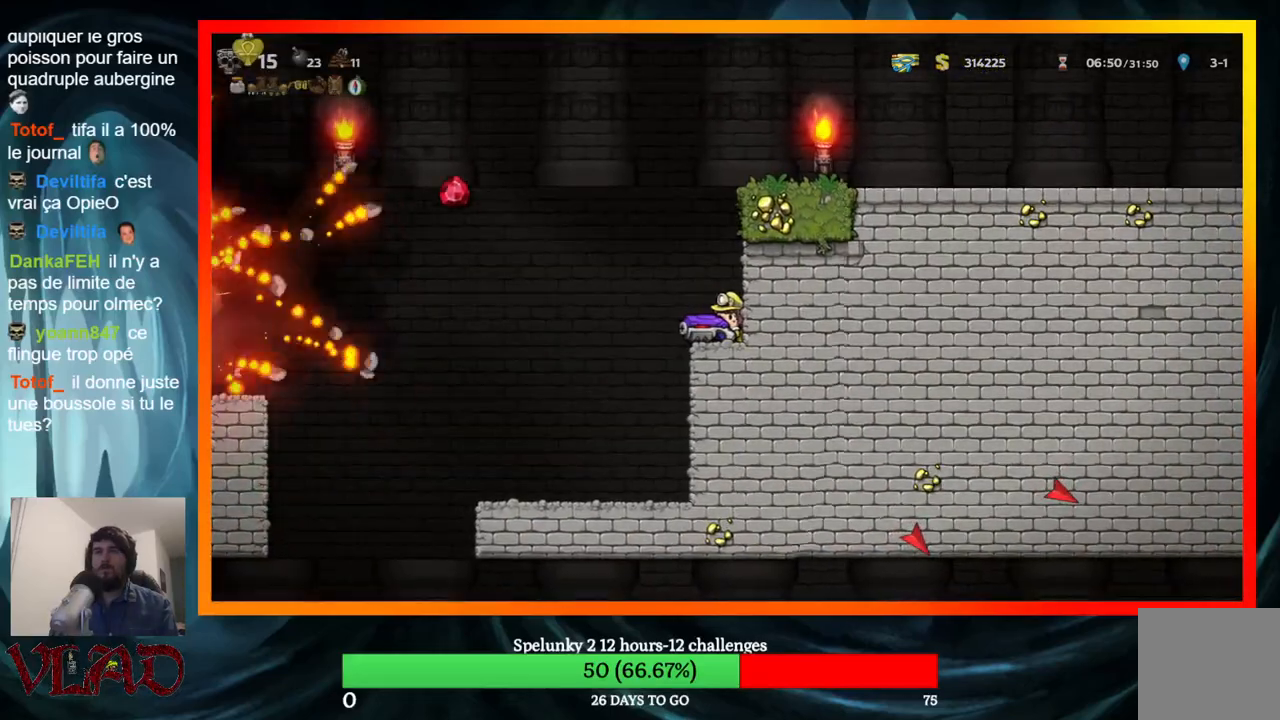
{"buttons": ["DPAD_RIGHT"], "events": [[133, "DPAD_LEFT", "down"], [317, "A", "down"], [333, "DPAD_LEFT", "up"], [383, "DPAD_RIGHT", "down"], [483, "A", "up"]]}
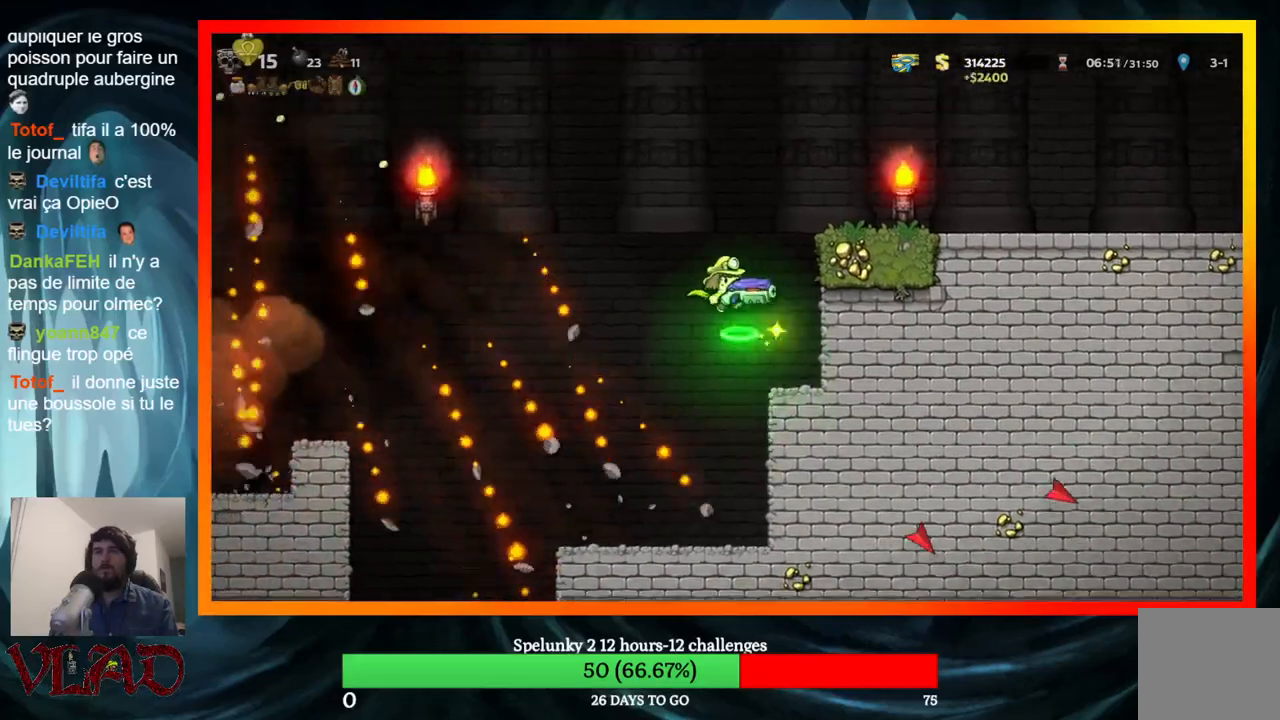
{"buttons": ["DPAD_LEFT"], "events": [[50, "DPAD_RIGHT", "up"], [267, "DPAD_RIGHT", "down"], [383, "DPAD_RIGHT", "up"], [417, "DPAD_LEFT", "down"]]}
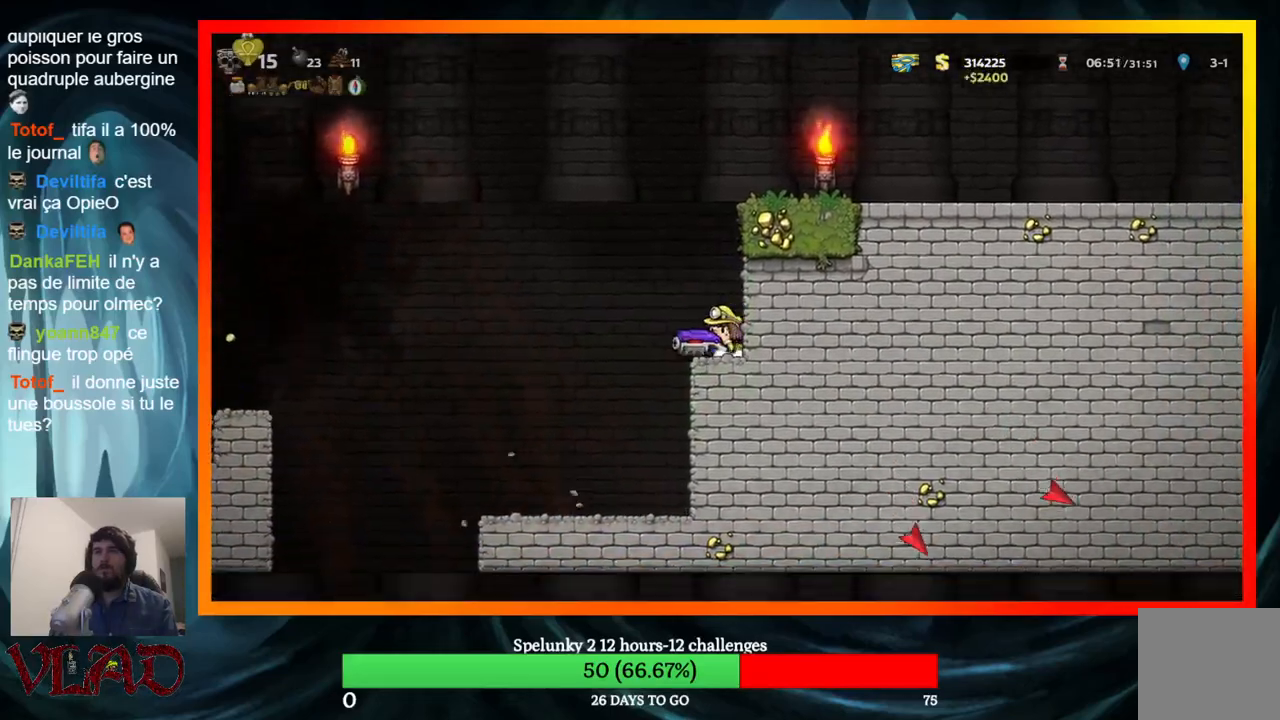
{"buttons": ["A", "DPAD_LEFT"], "events": [[67, "A", "down"], [283, "A", "up"], [483, "A", "down"]]}